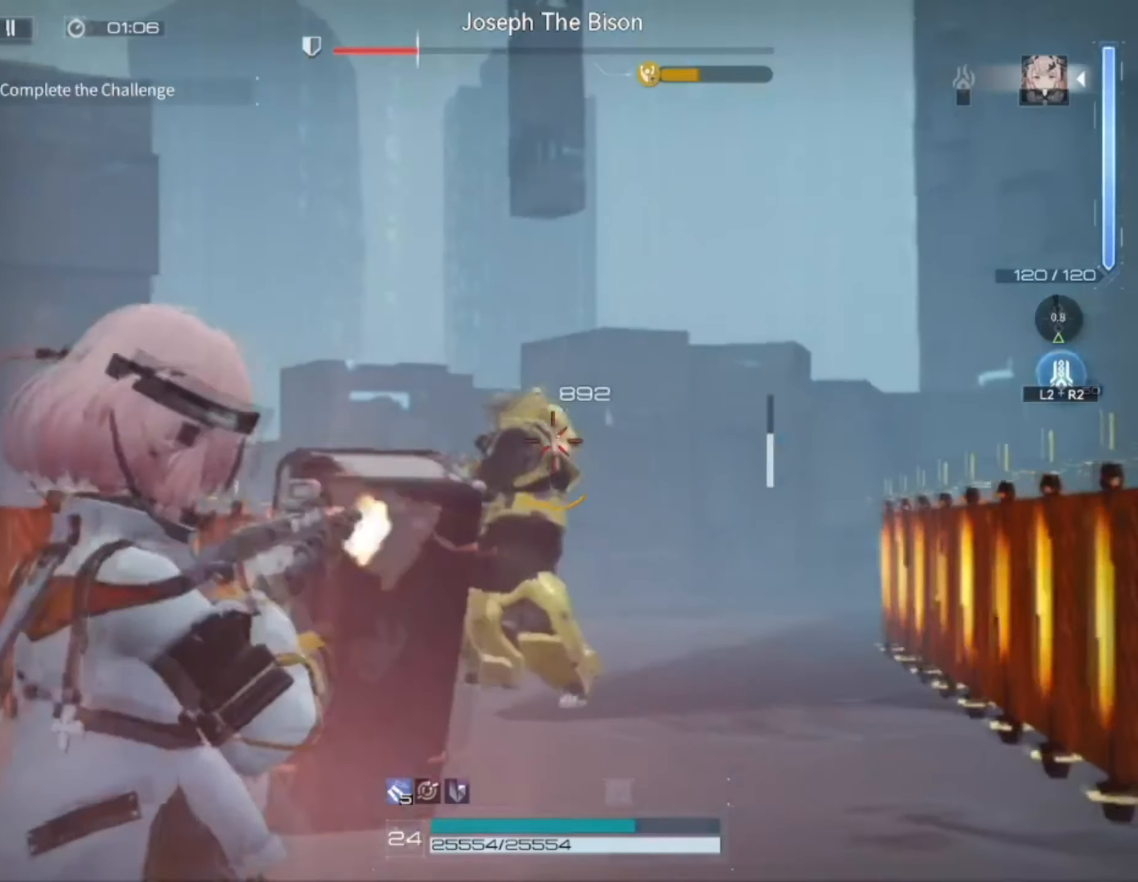
Gameplay with a controller (PlayStation layout); each line is a JSON object with the inputs held at the frame after it. "events" lists button and stick changes between this image and that frame as [ms after this image, input, new state], when the widget could be followed in between.
{"buttons": ["L1", "R1"], "left_stick": "down", "right_stick": "center", "events": [[134, "left_stick", "down"]]}
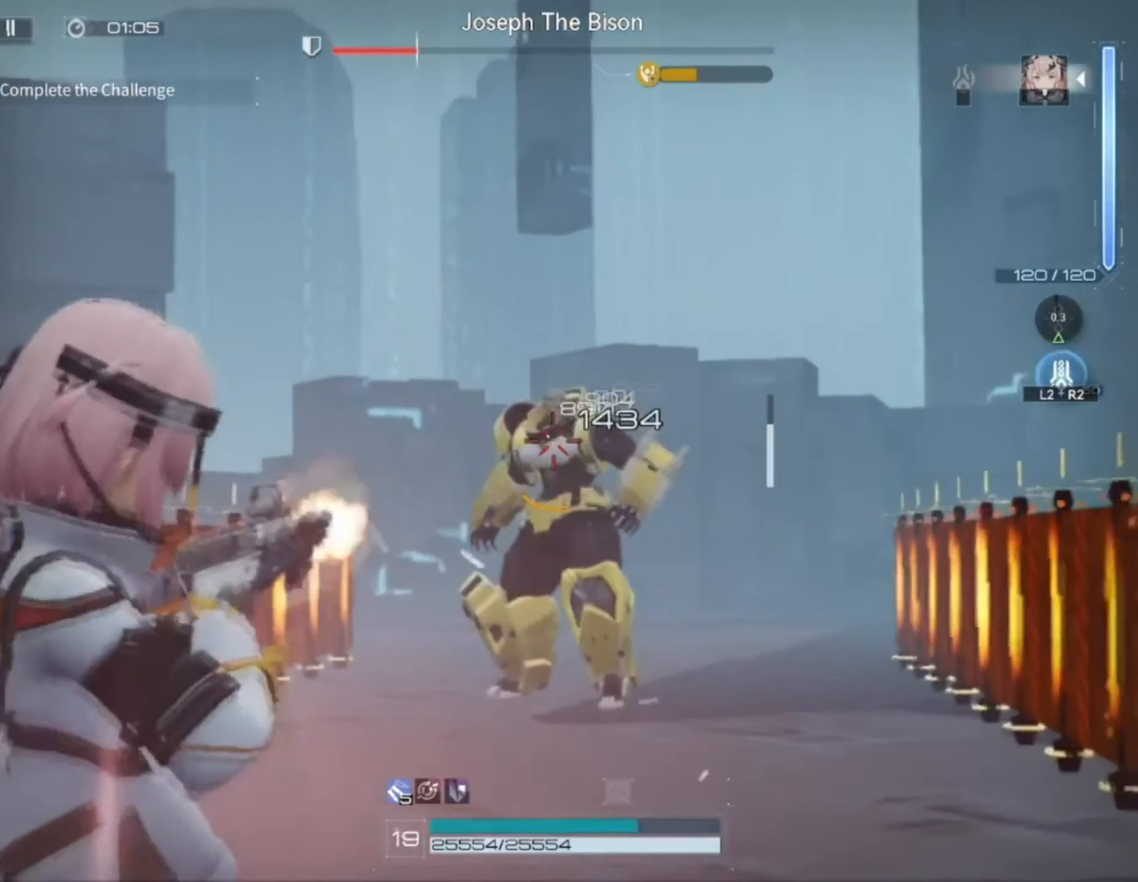
{"buttons": ["L1", "R1"], "left_stick": "down", "right_stick": "center", "events": []}
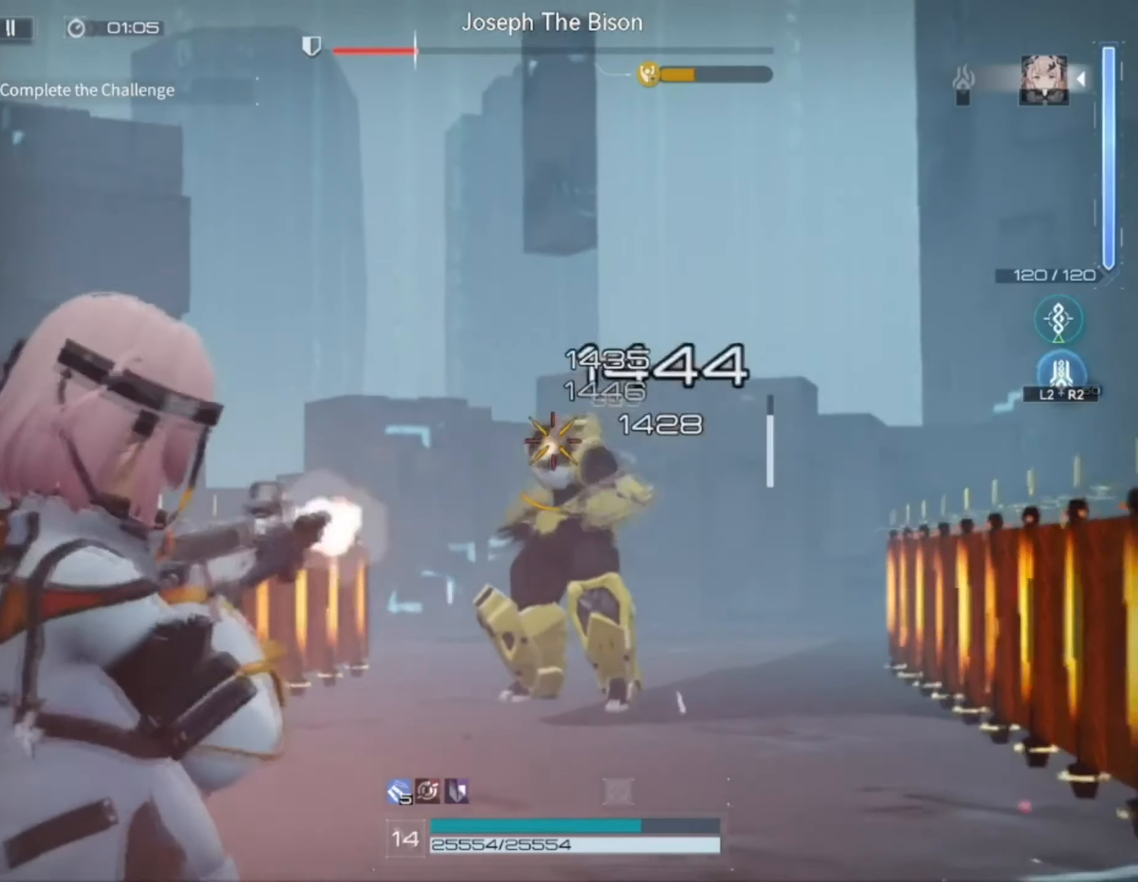
{"buttons": ["L1", "R1"], "left_stick": "down", "right_stick": "center", "events": []}
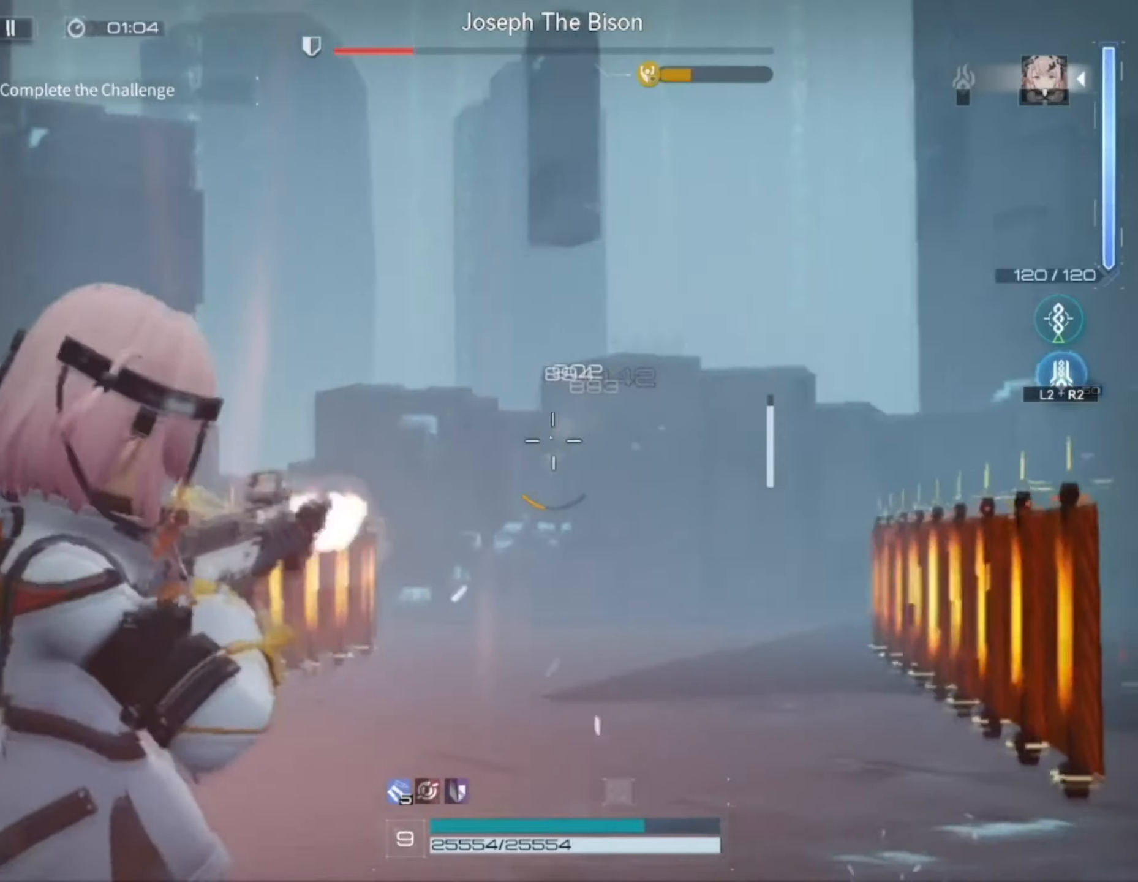
{"buttons": ["L1", "R1"], "left_stick": "down", "right_stick": "left", "events": [[50, "right_stick", "left"], [216, "right_stick", "center"], [416, "right_stick", "left"]]}
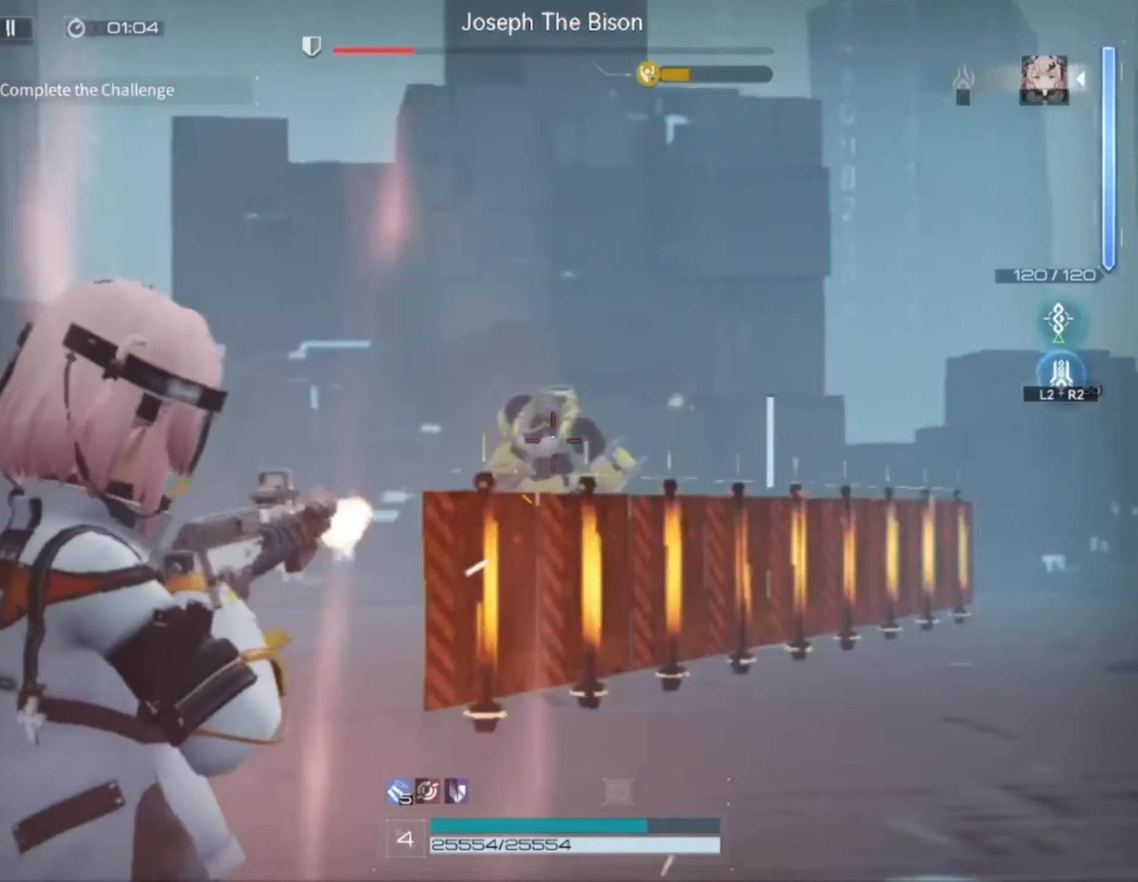
{"buttons": ["L1", "R1"], "left_stick": "down", "right_stick": "center", "events": [[116, "right_stick", "right"], [283, "right_stick", "center"]]}
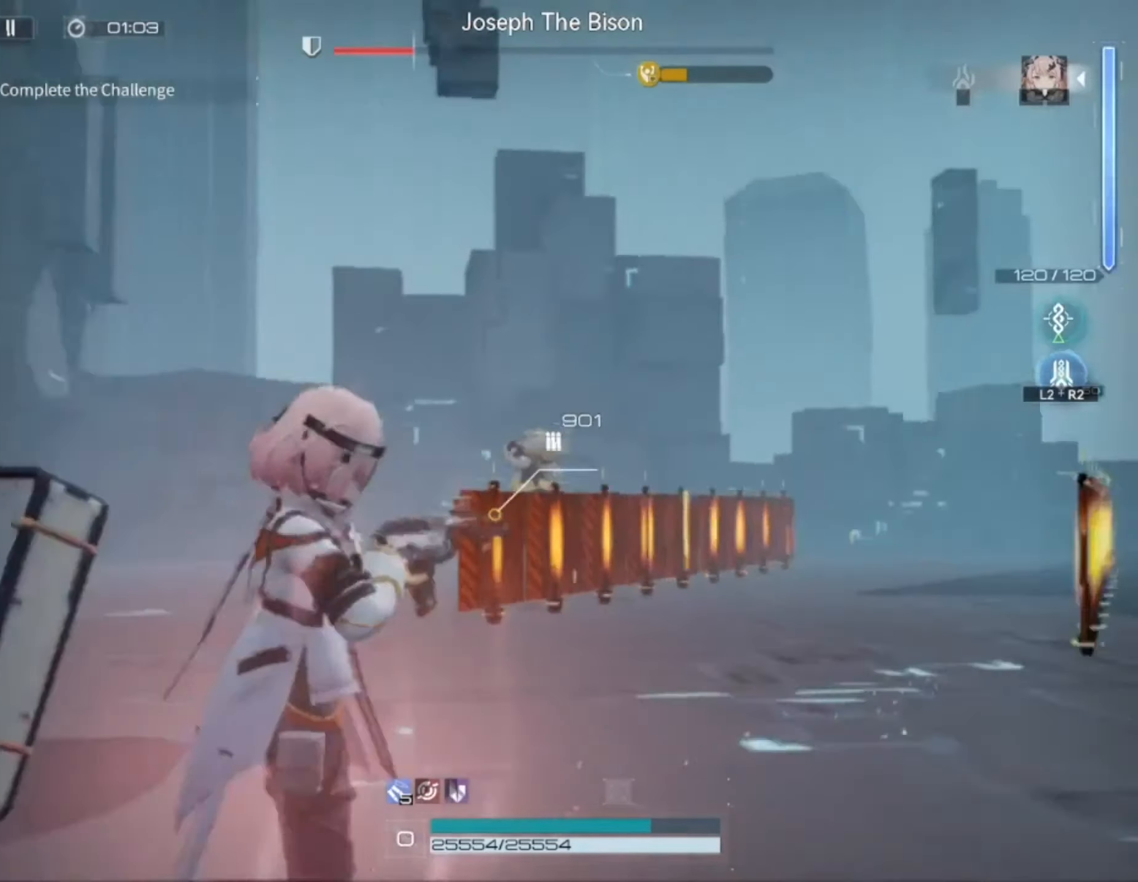
{"buttons": ["L1", "R1"], "left_stick": "down-right", "right_stick": "center", "events": [[183, "right_stick", "left"], [283, "right_stick", "center"], [316, "left_stick", "down-right"]]}